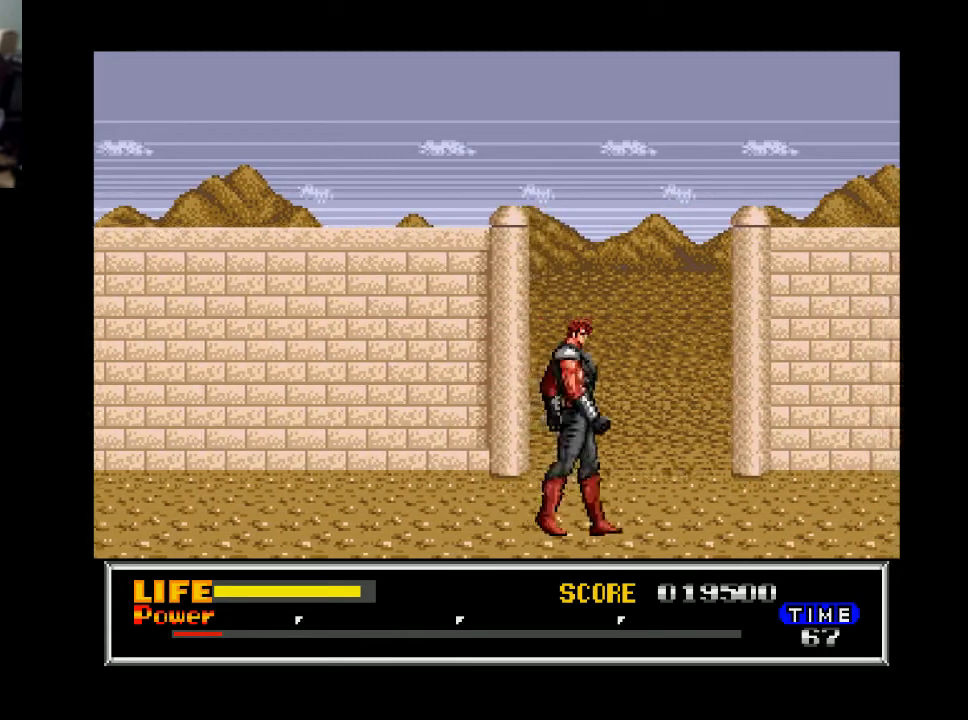
Gameplay with a controller (Xbox layout); each line is a JSON object with the inputs held at the frame after it. "events" lists button and stick changes between this image and that frame as [ms after this image, input, new state], when the widget could be followed in between. Not read: left_stick.
{"buttons": ["DPAD_RIGHT"], "right_stick": "center", "events": []}
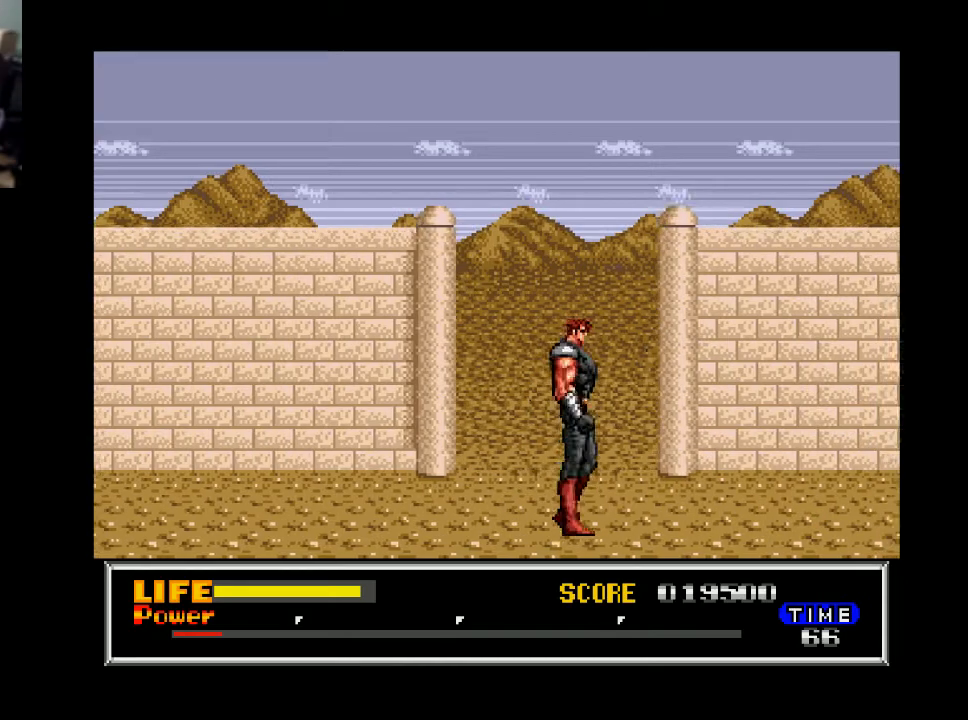
{"buttons": ["DPAD_RIGHT"], "right_stick": "center", "events": []}
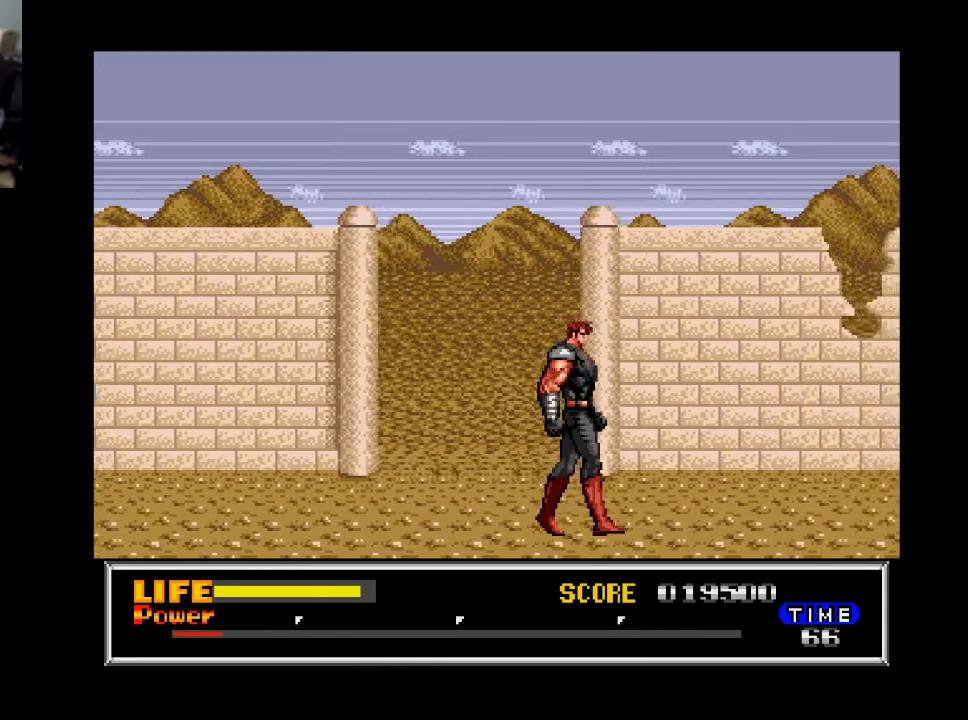
{"buttons": ["DPAD_RIGHT"], "right_stick": "center", "events": []}
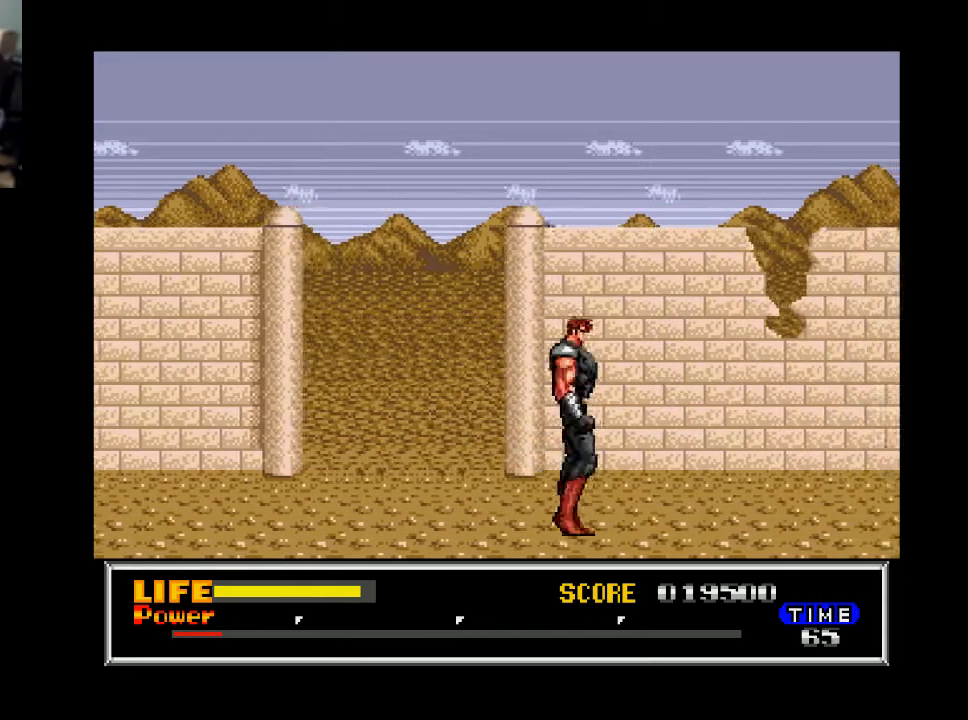
{"buttons": [], "right_stick": "center", "events": [[433, "DPAD_RIGHT", "up"]]}
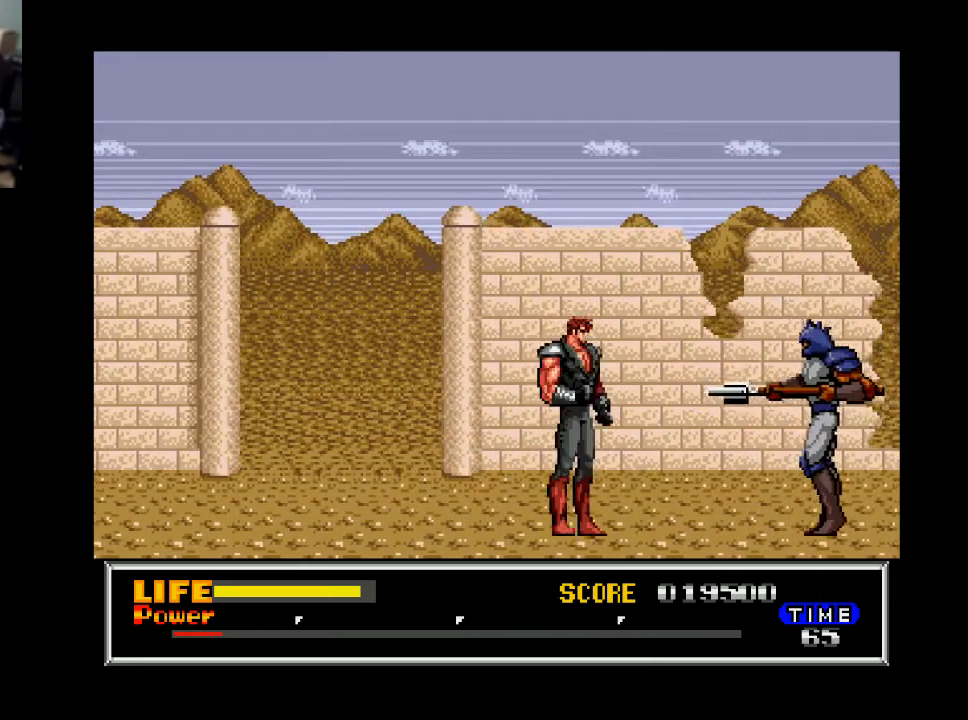
{"buttons": [], "right_stick": "center", "events": [[233, "DPAD_RIGHT", "down"], [333, "X", "down"], [367, "DPAD_RIGHT", "up"], [433, "X", "up"]]}
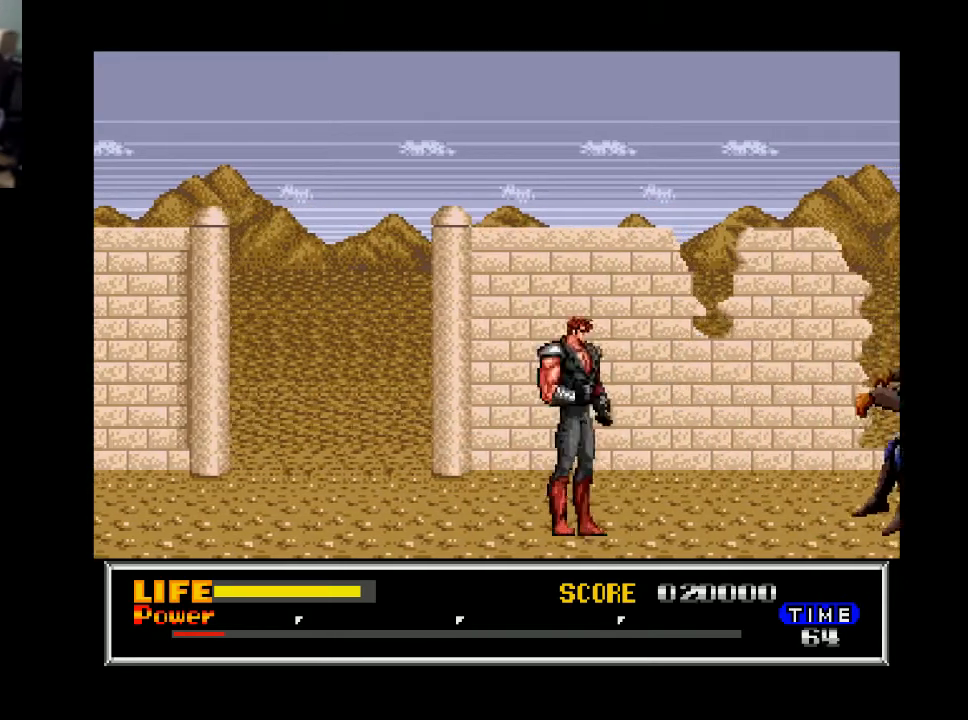
{"buttons": ["DPAD_RIGHT"], "right_stick": "center", "events": [[100, "DPAD_RIGHT", "down"]]}
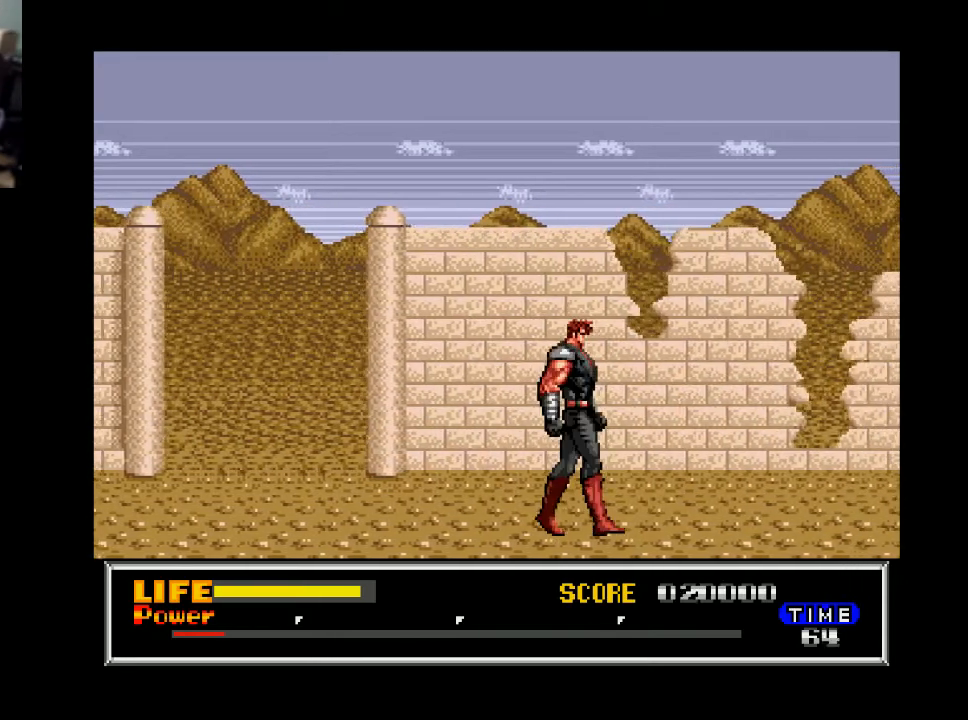
{"buttons": ["DPAD_RIGHT"], "right_stick": "center", "events": []}
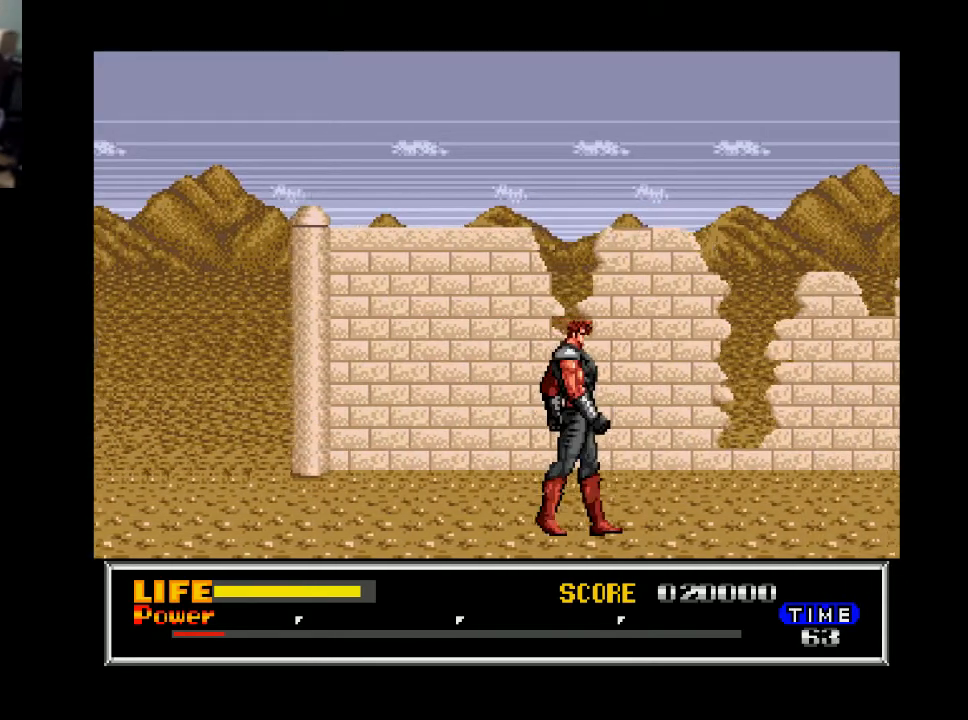
{"buttons": ["DPAD_RIGHT"], "right_stick": "center", "events": []}
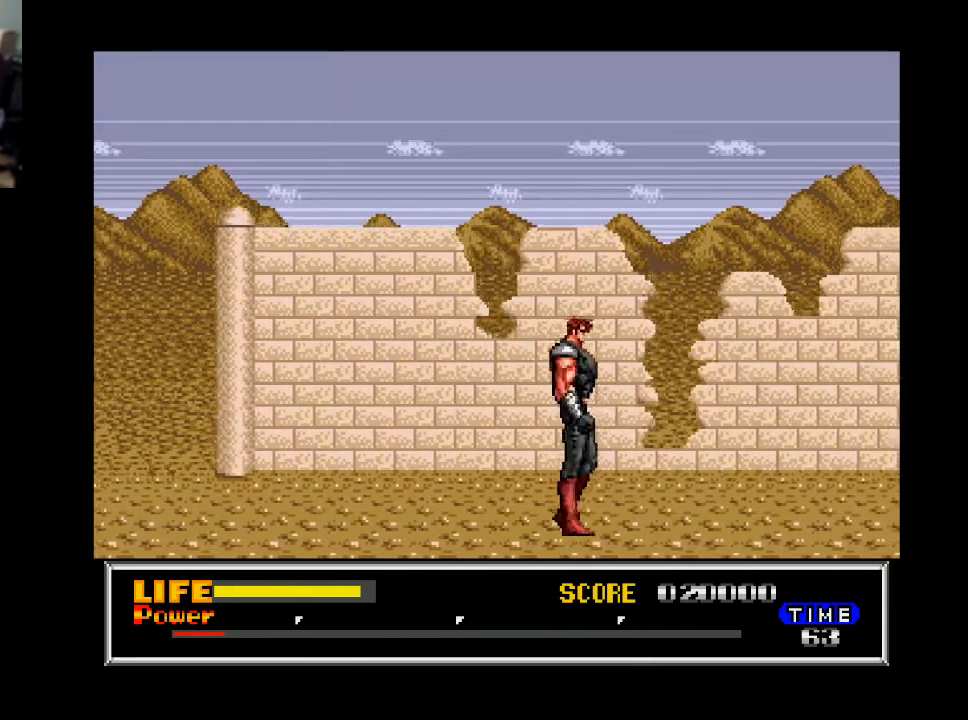
{"buttons": ["DPAD_RIGHT"], "right_stick": "center", "events": []}
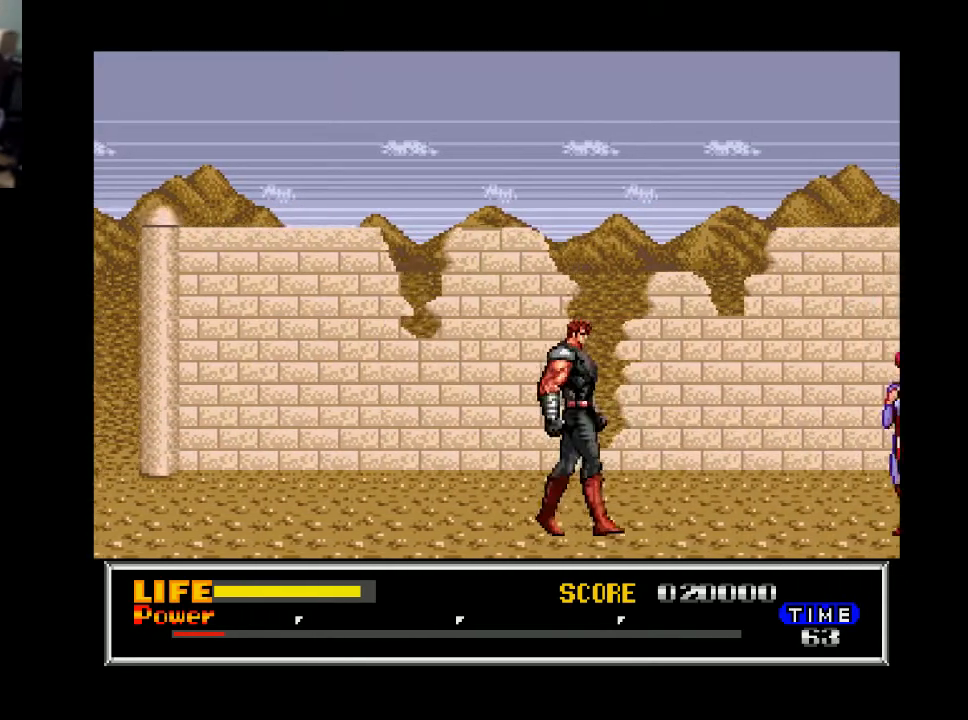
{"buttons": ["DPAD_RIGHT"], "right_stick": "center", "events": []}
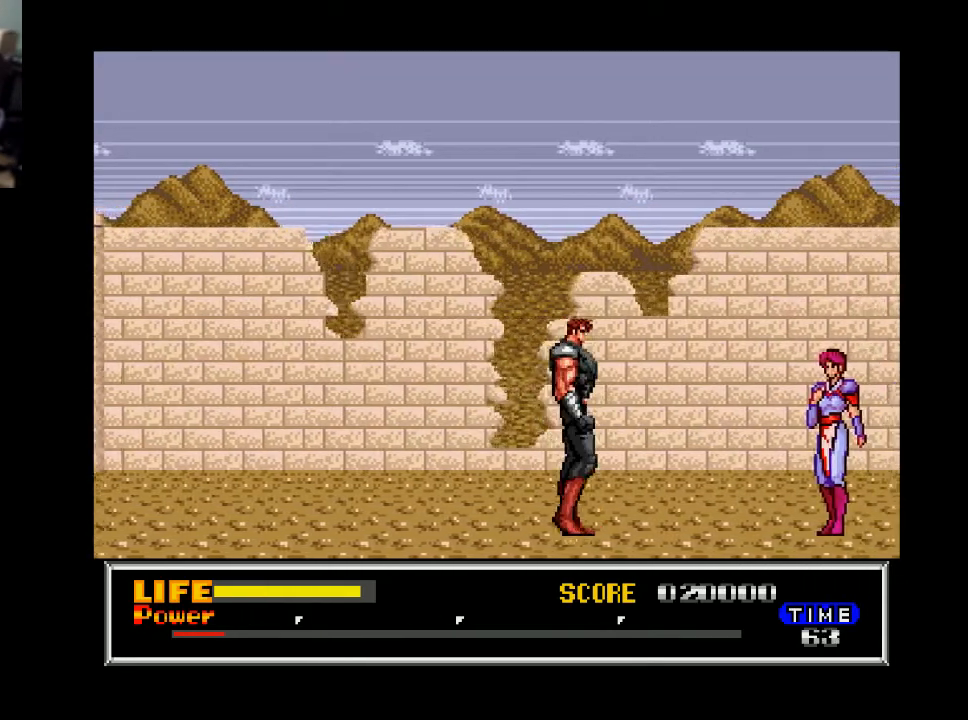
{"buttons": ["DPAD_RIGHT"], "right_stick": "center", "events": []}
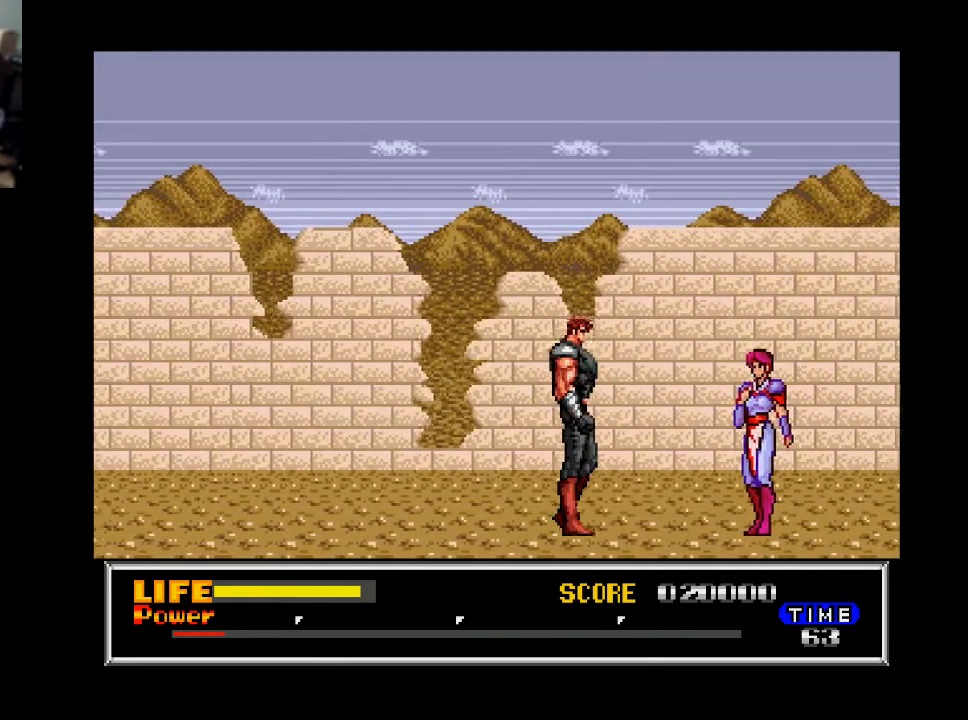
{"buttons": ["DPAD_RIGHT"], "right_stick": "center", "events": []}
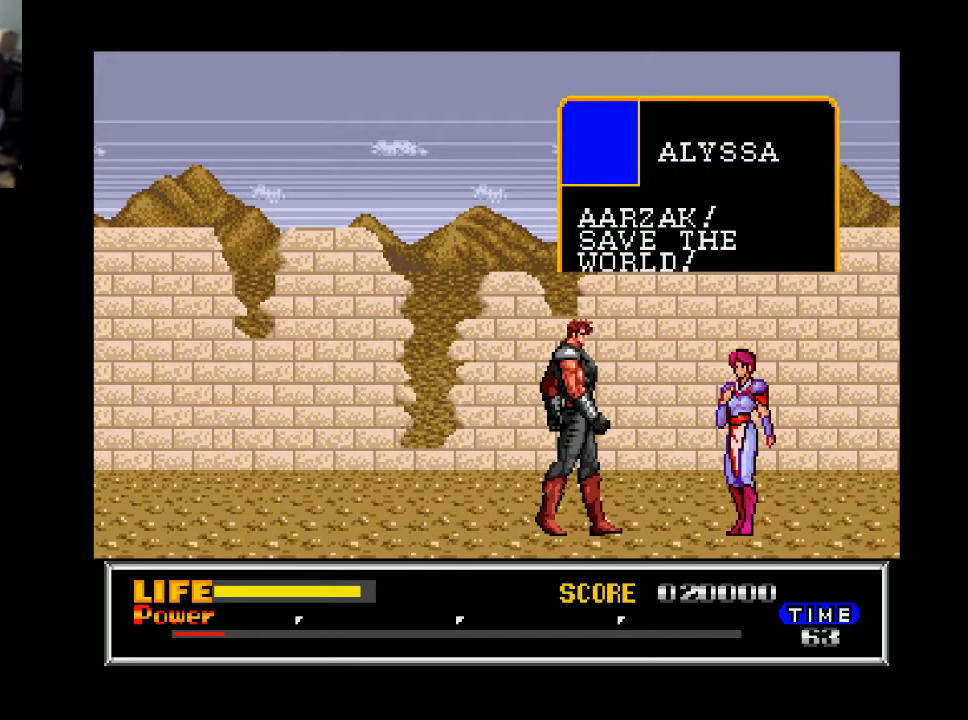
{"buttons": [], "right_stick": "center", "events": [[233, "DPAD_RIGHT", "up"]]}
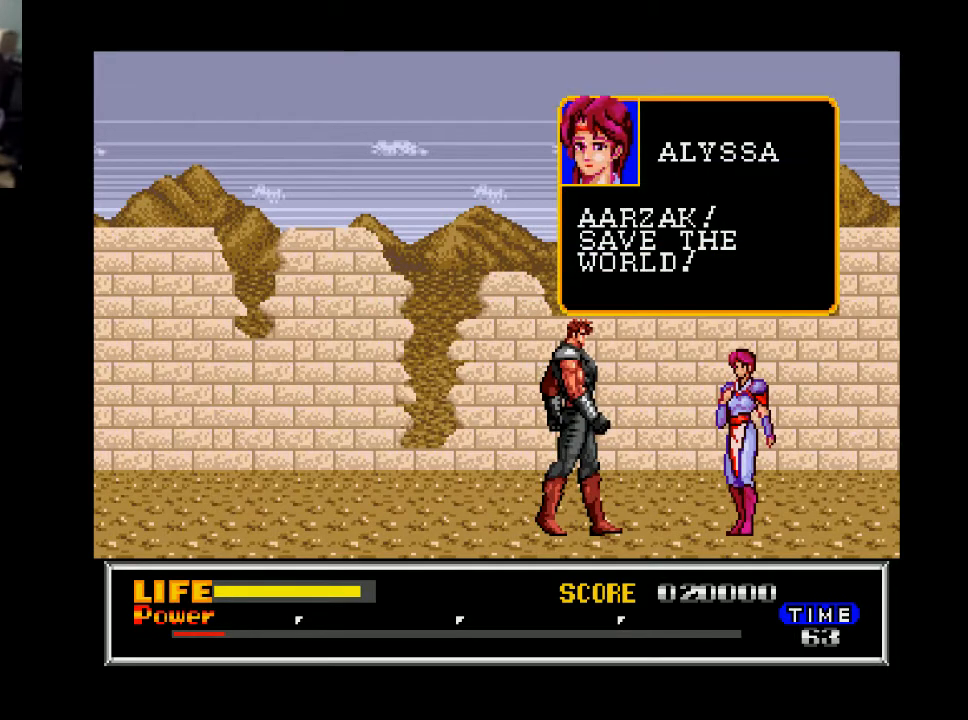
{"buttons": [], "right_stick": "center", "events": [[233, "B", "down"], [433, "B", "up"]]}
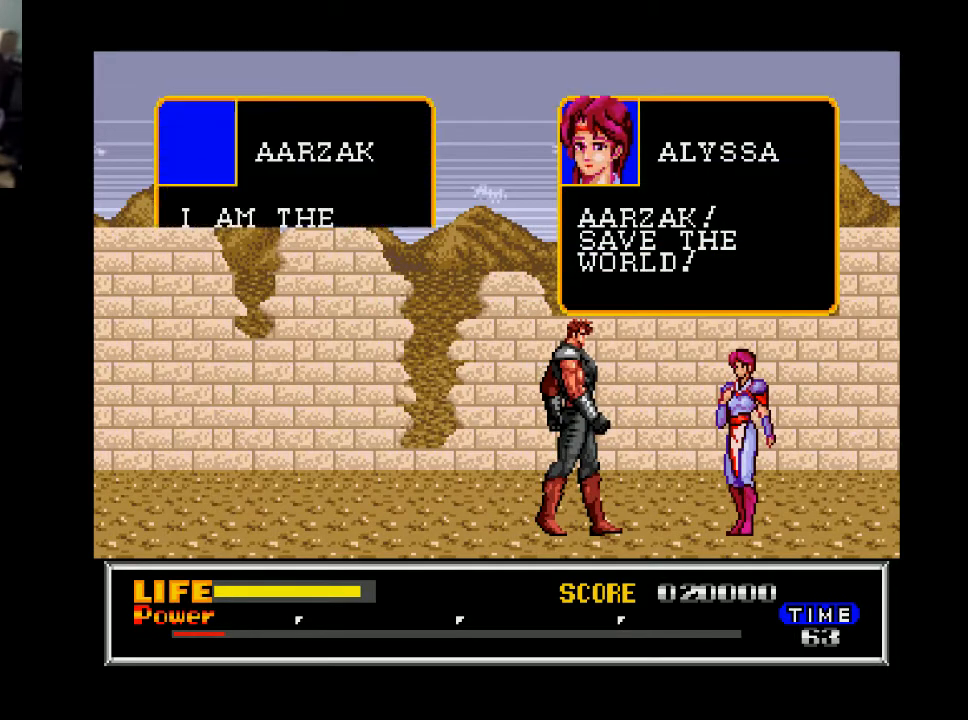
{"buttons": [], "right_stick": "center", "events": []}
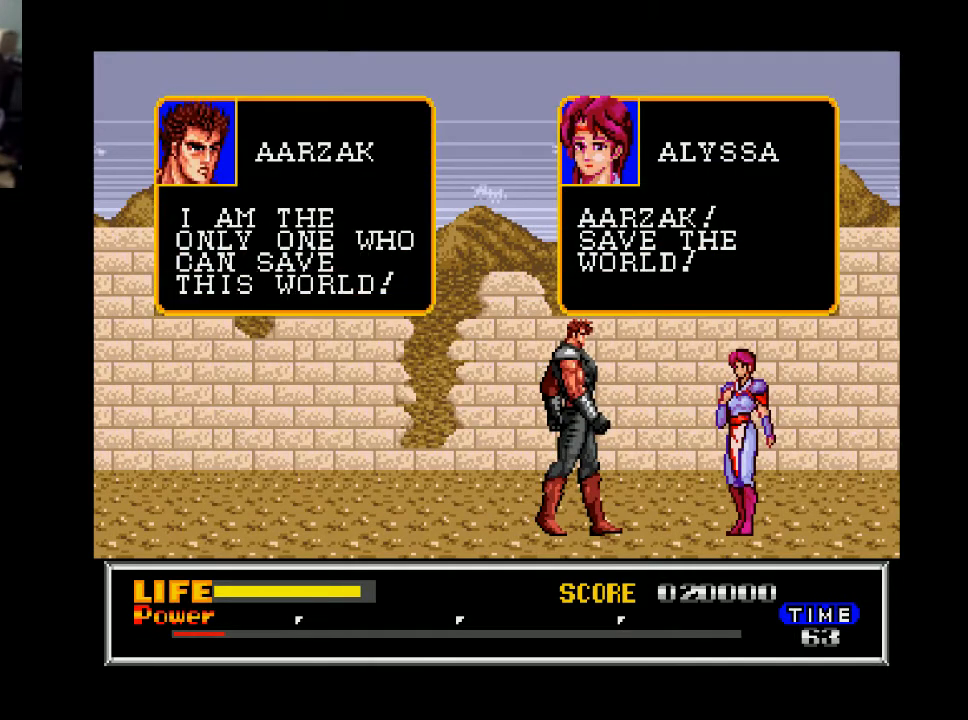
{"buttons": [], "right_stick": "center", "events": [[333, "B", "down"], [500, "B", "up"]]}
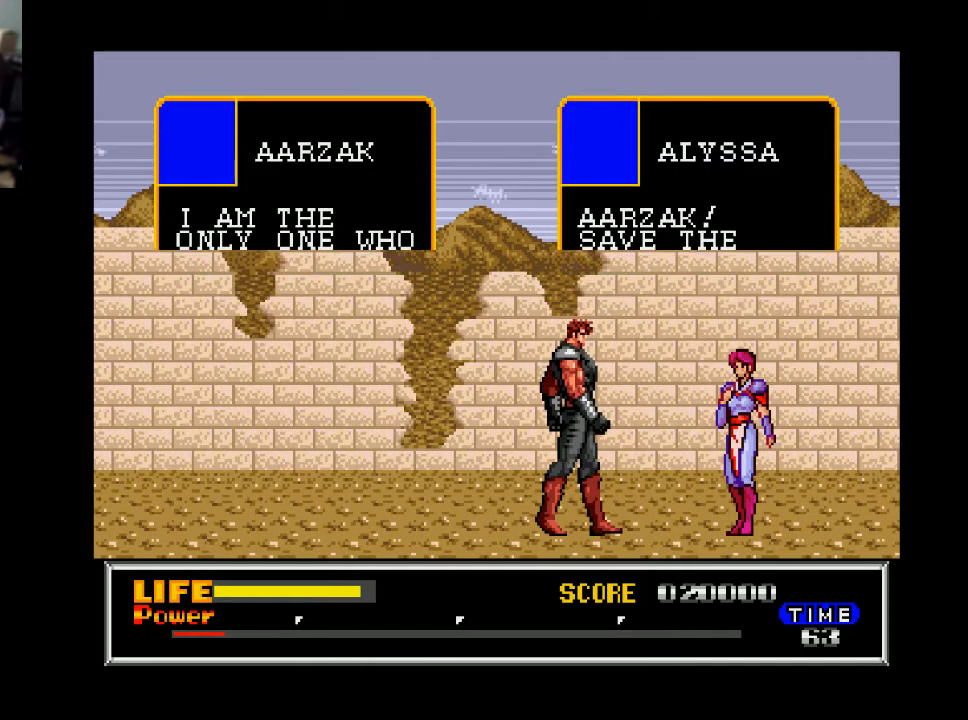
{"buttons": [], "right_stick": "center", "events": []}
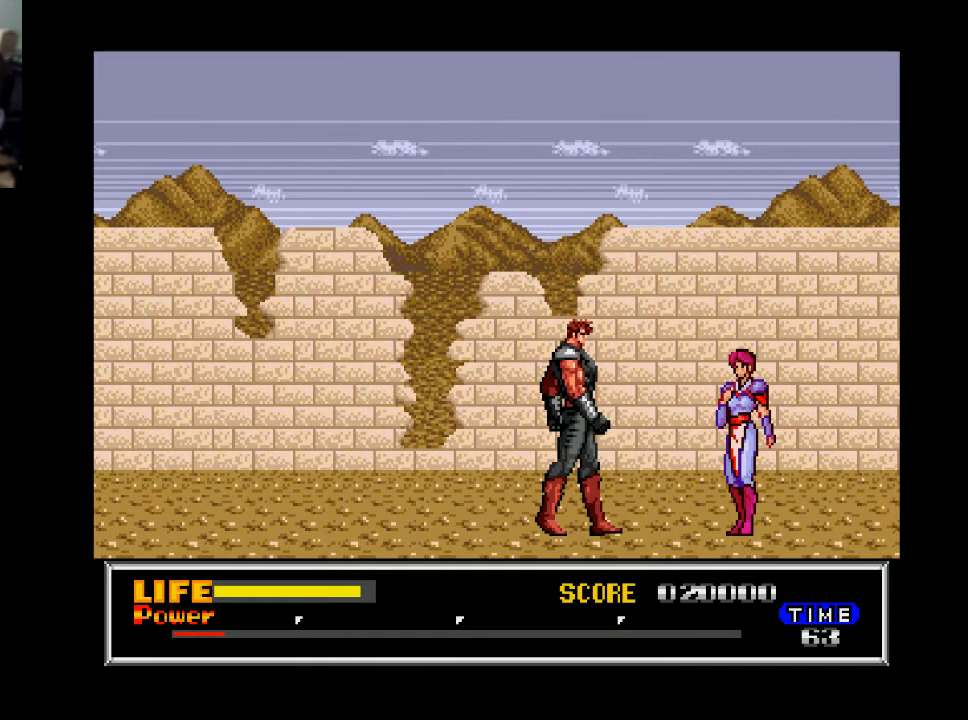
{"buttons": [], "right_stick": "center", "events": []}
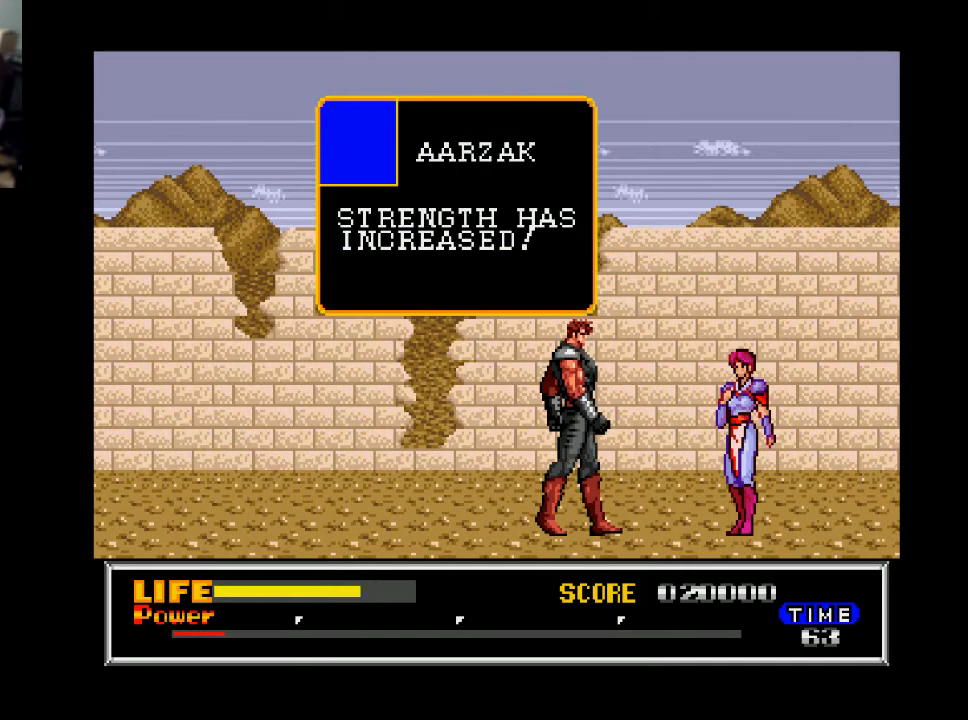
{"buttons": [], "right_stick": "center", "events": [[233, "B", "down"], [367, "B", "up"]]}
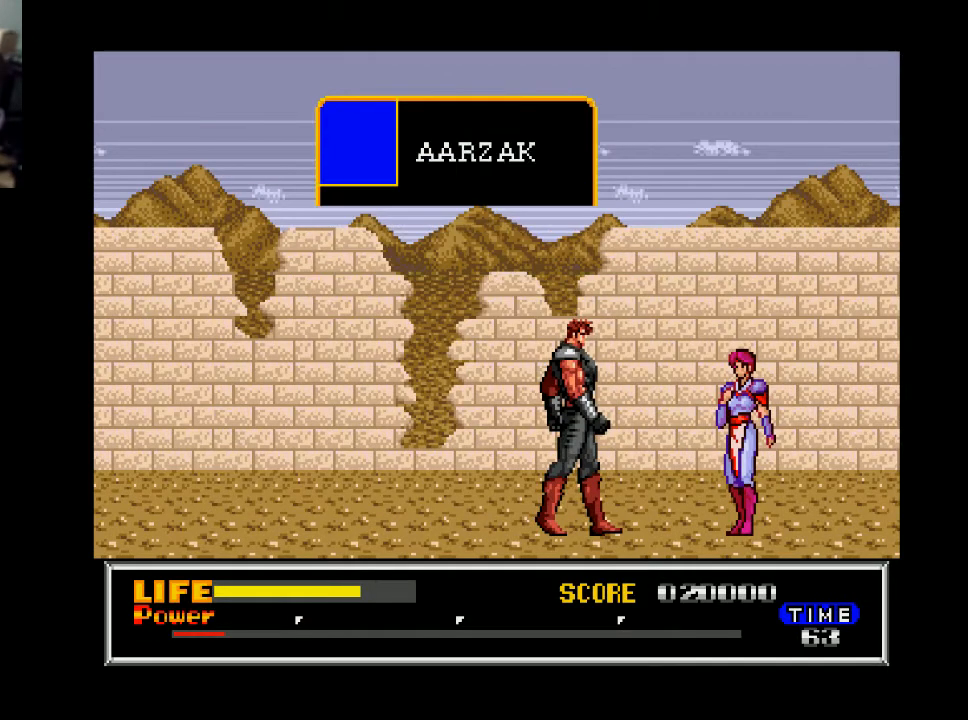
{"buttons": [], "right_stick": "center", "events": []}
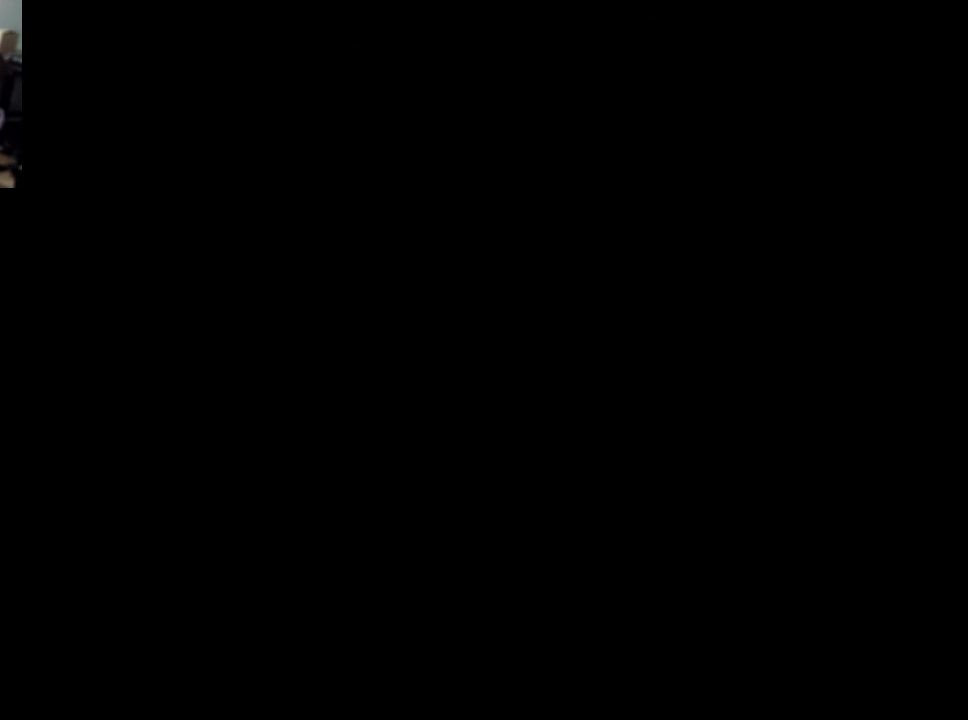
{"buttons": [], "right_stick": "center", "events": []}
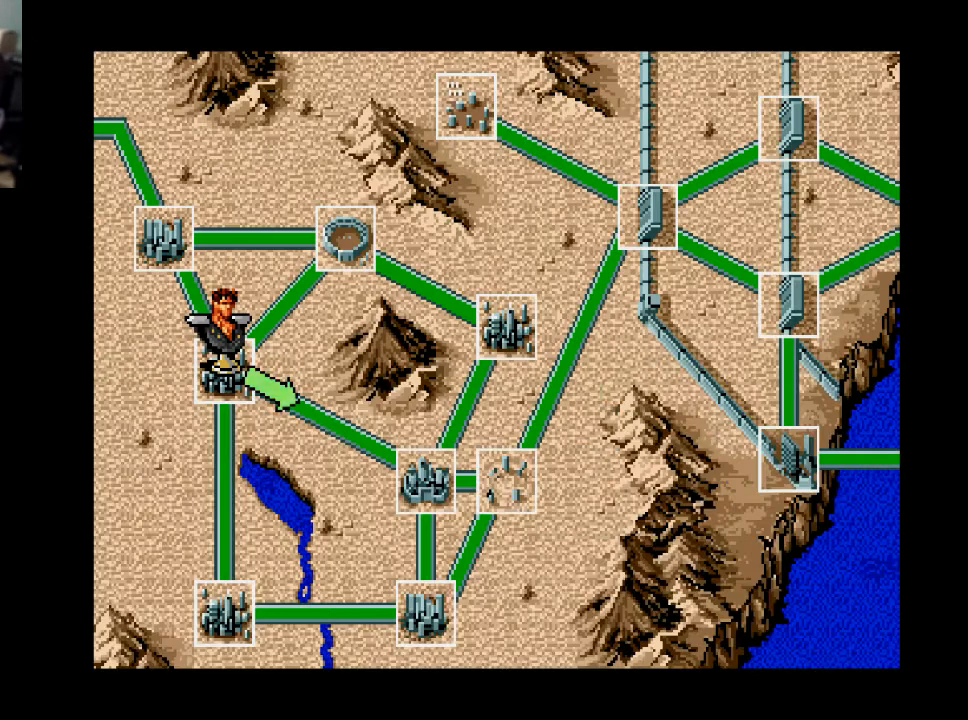
{"buttons": [], "right_stick": "center", "events": [[367, "DPAD_UP", "down"], [433, "DPAD_UP", "up"]]}
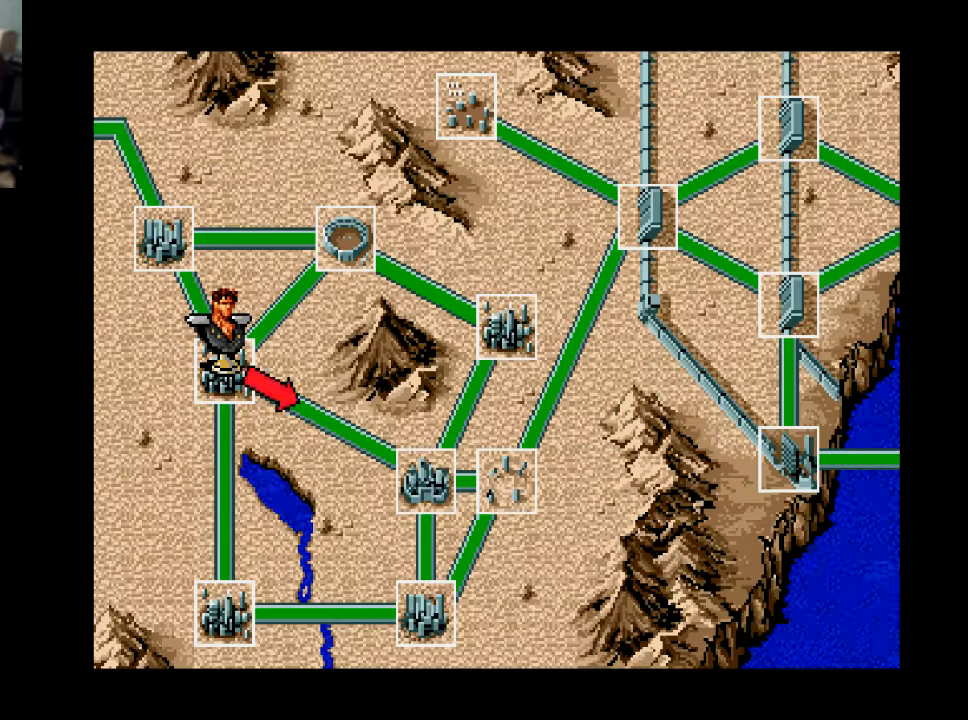
{"buttons": [], "right_stick": "center", "events": [[267, "DPAD_LEFT", "down"], [367, "DPAD_LEFT", "up"]]}
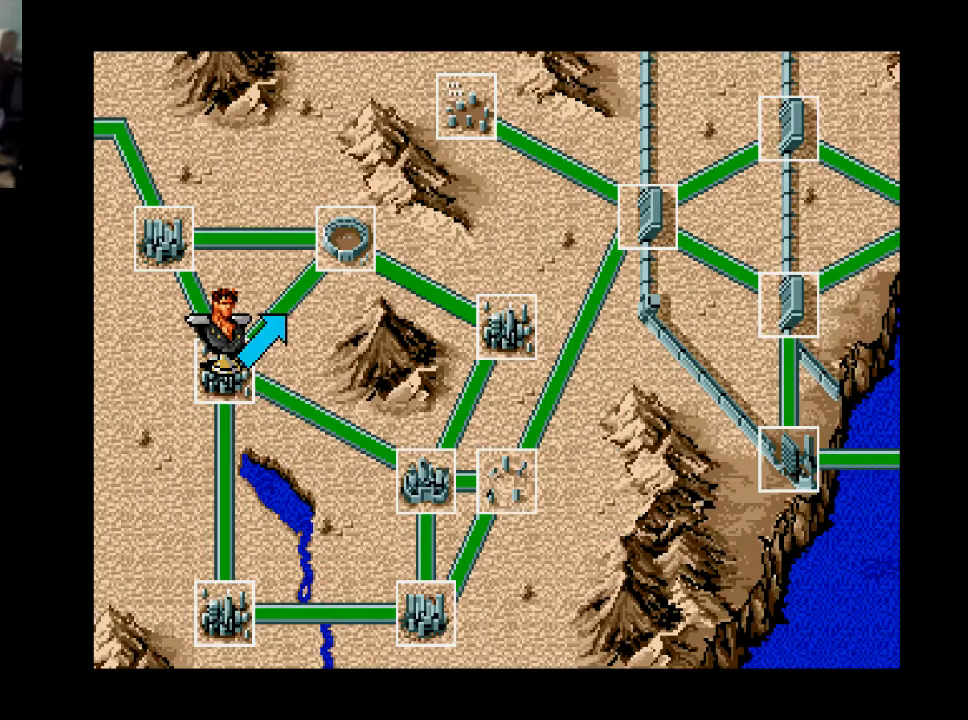
{"buttons": [], "right_stick": "center", "events": [[200, "B", "down"], [300, "B", "up"]]}
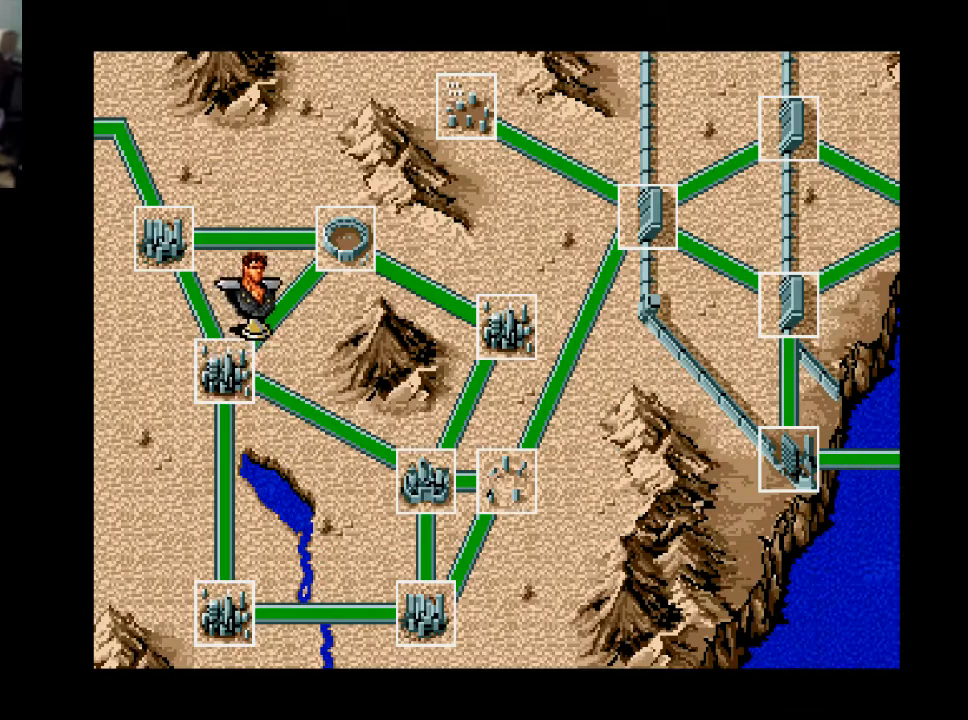
{"buttons": [], "right_stick": "center", "events": []}
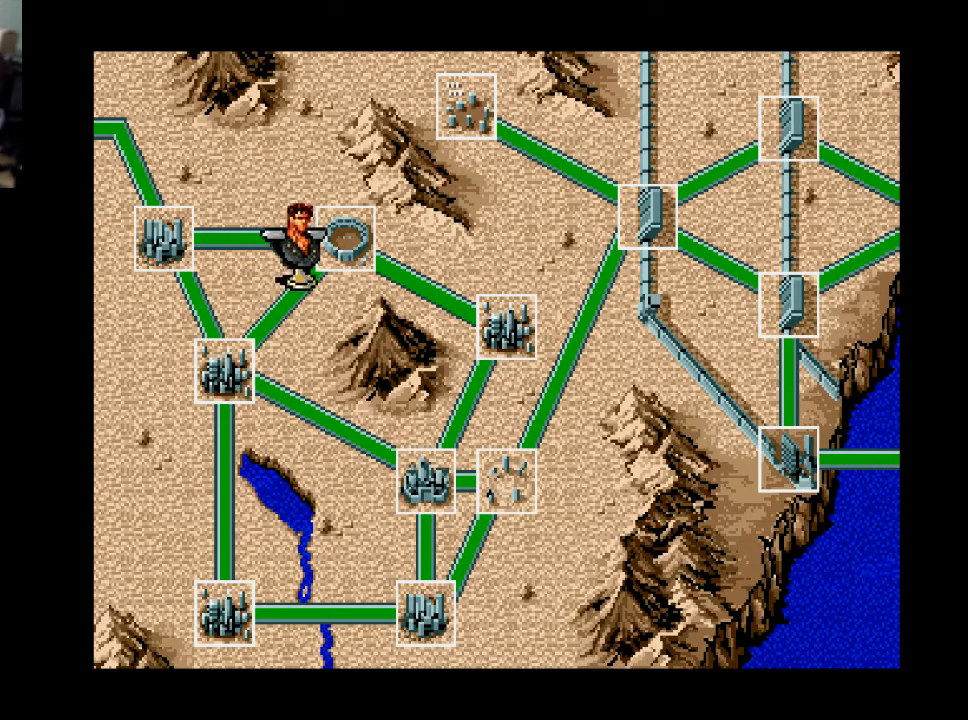
{"buttons": [], "right_stick": "center", "events": []}
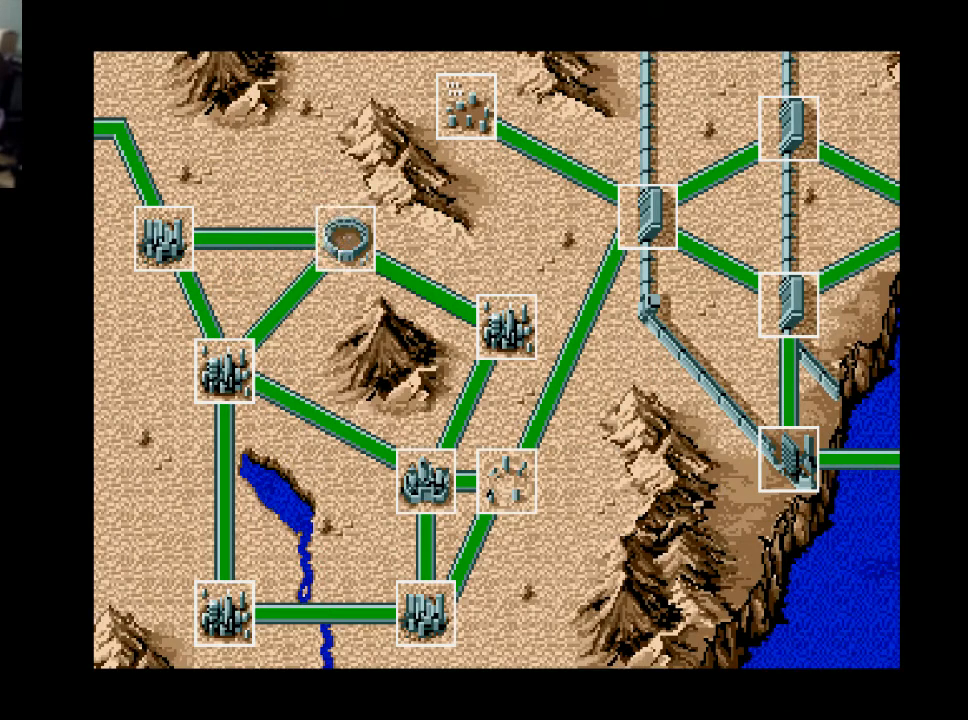
{"buttons": [], "right_stick": "center", "events": [[233, "B", "down"], [400, "B", "up"]]}
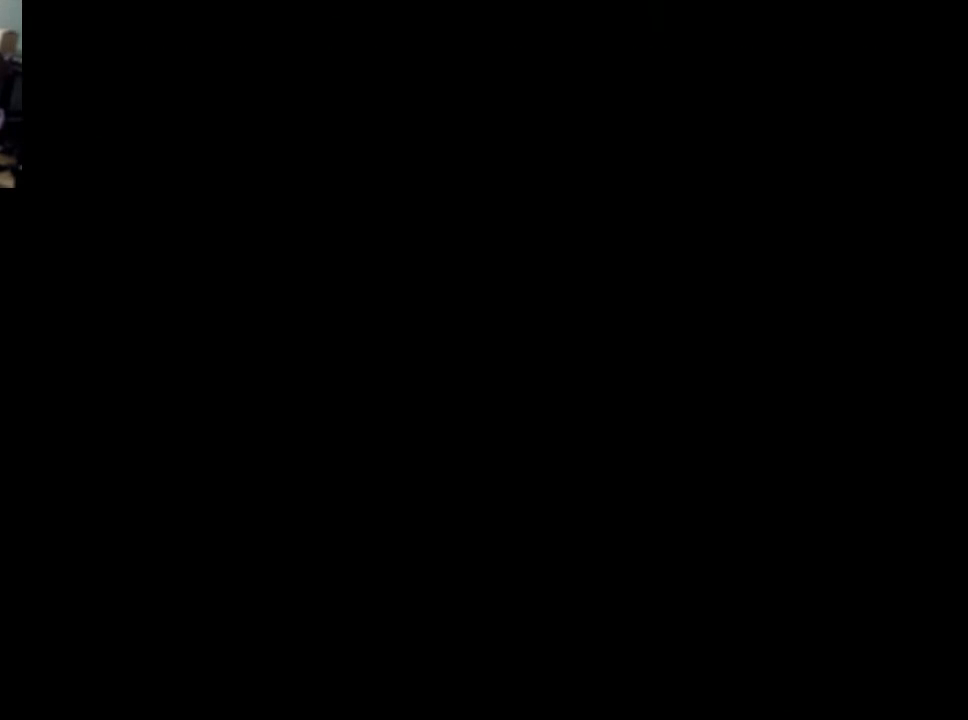
{"buttons": ["DPAD_RIGHT"], "right_stick": "center", "events": [[467, "DPAD_RIGHT", "down"]]}
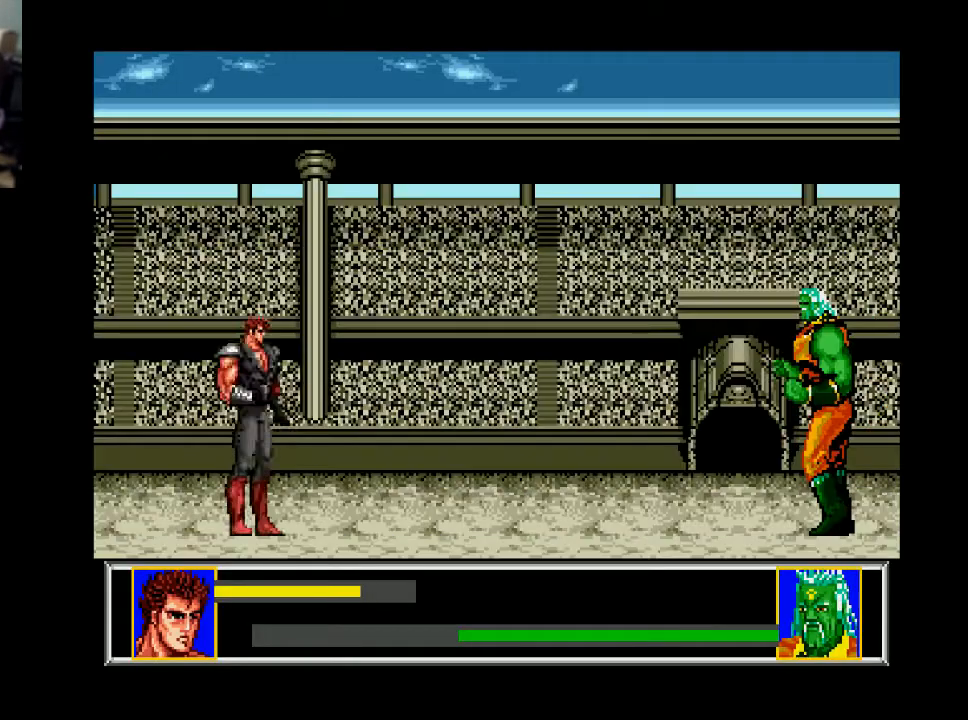
{"buttons": ["DPAD_RIGHT"], "right_stick": "center", "events": []}
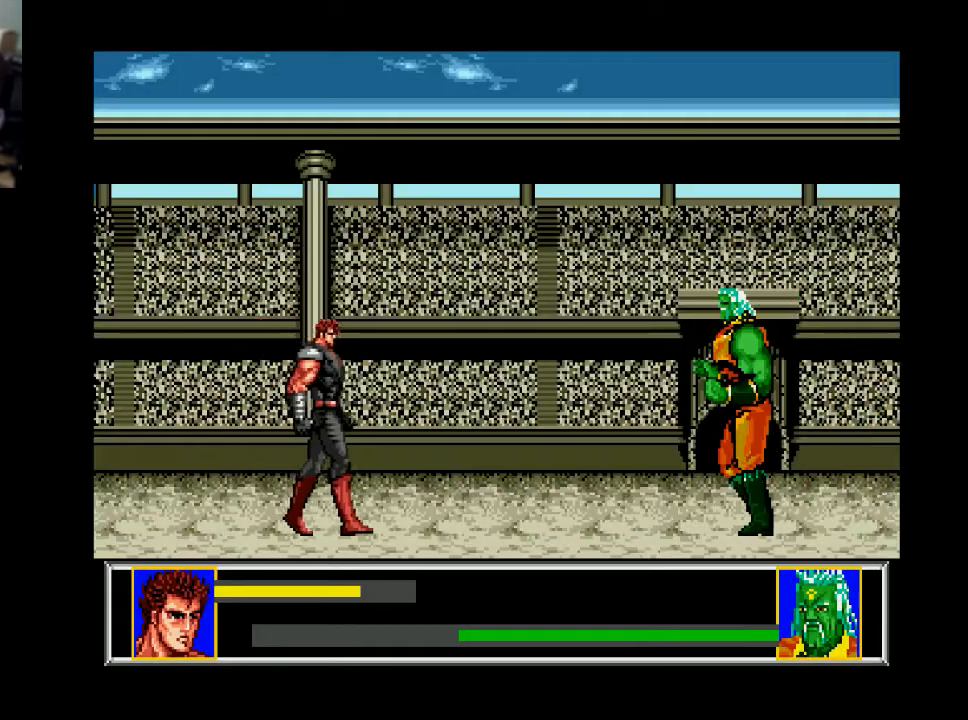
{"buttons": ["DPAD_RIGHT"], "right_stick": "center", "events": []}